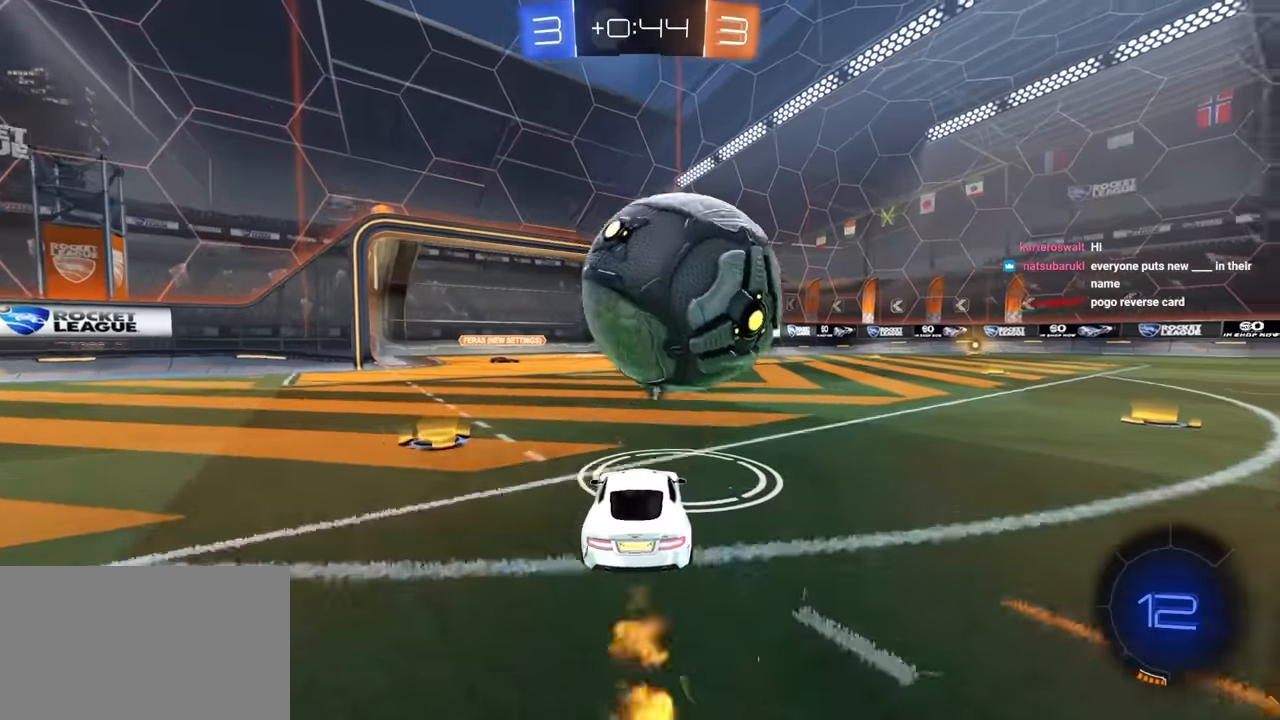
Gameplay with keyboard and mouse; each line is a JSON object with the keys and mouse buttons held at the frame after it. "events" lists presses ("down") and releases ("up") of "1", "2", "3", "4", "5", "a", "alt", "c", "caps_lock", "ctrl", "d", "e", "f", "g", "q", "r", "s", "shift", "space", "t", "tab", "v", "w", "x", "z", "mouse_left", "mouse_wheel" and "mouse_right" between this image and that frame as [ms after this image, input, new state], when the widget could be followed in between. "mouse_left", "mouse_wheel", "mouse_right" = the "left", "wheel", "right" buttons of the "mouse" list. No other keys are recorded. "wheel" means that the mouse wheel is clicked or scrolled. "mouse_move" is the direction in which the mouse moves at that frame (one of eight, or "still"), when it could be read.
{"keys": [], "mouse": [], "mouse_move": "still", "events": [[50, "a", "down"], [133, "e", "down"], [133, "mouse_right", "down"], [183, "a", "up"], [183, "w", "up"], [233, "d", "down"], [233, "mouse_right", "up"], [283, "d", "up"], [283, "w", "down"], [317, "w", "up"], [367, "e", "up"]]}
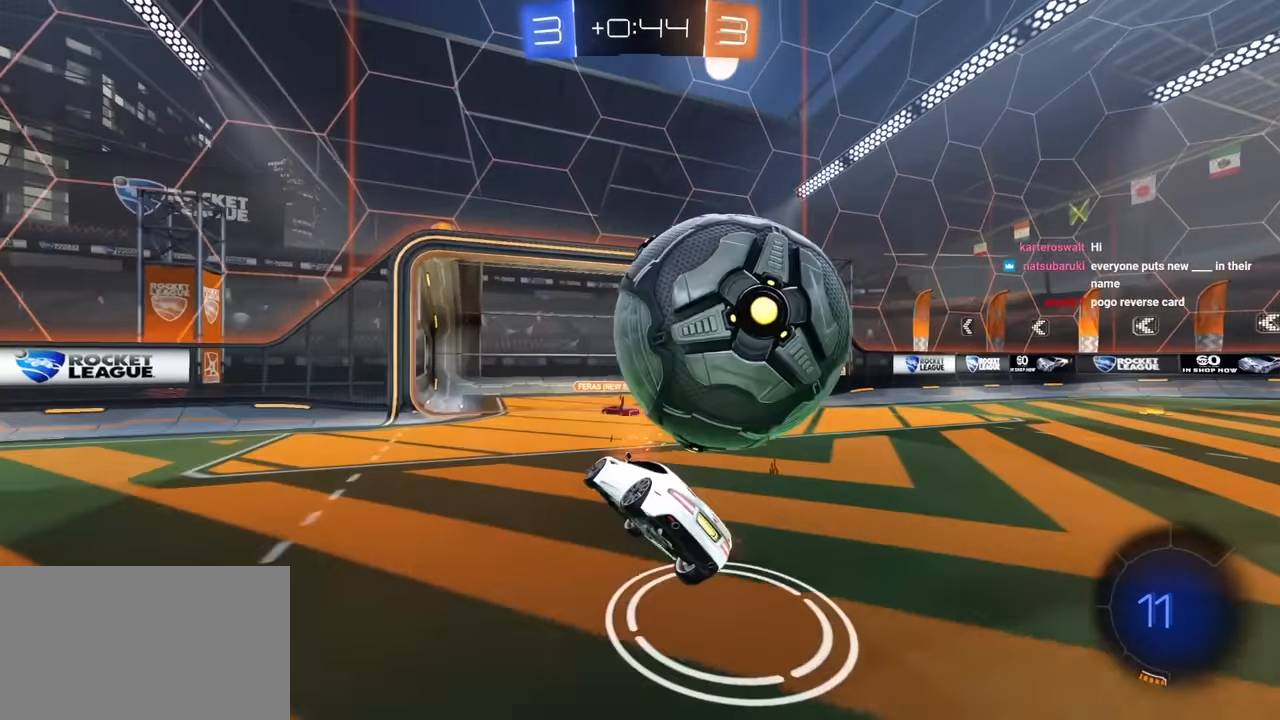
{"keys": ["d", "s"], "mouse": [], "mouse_move": "still", "events": [[150, "d", "down"], [483, "s", "down"]]}
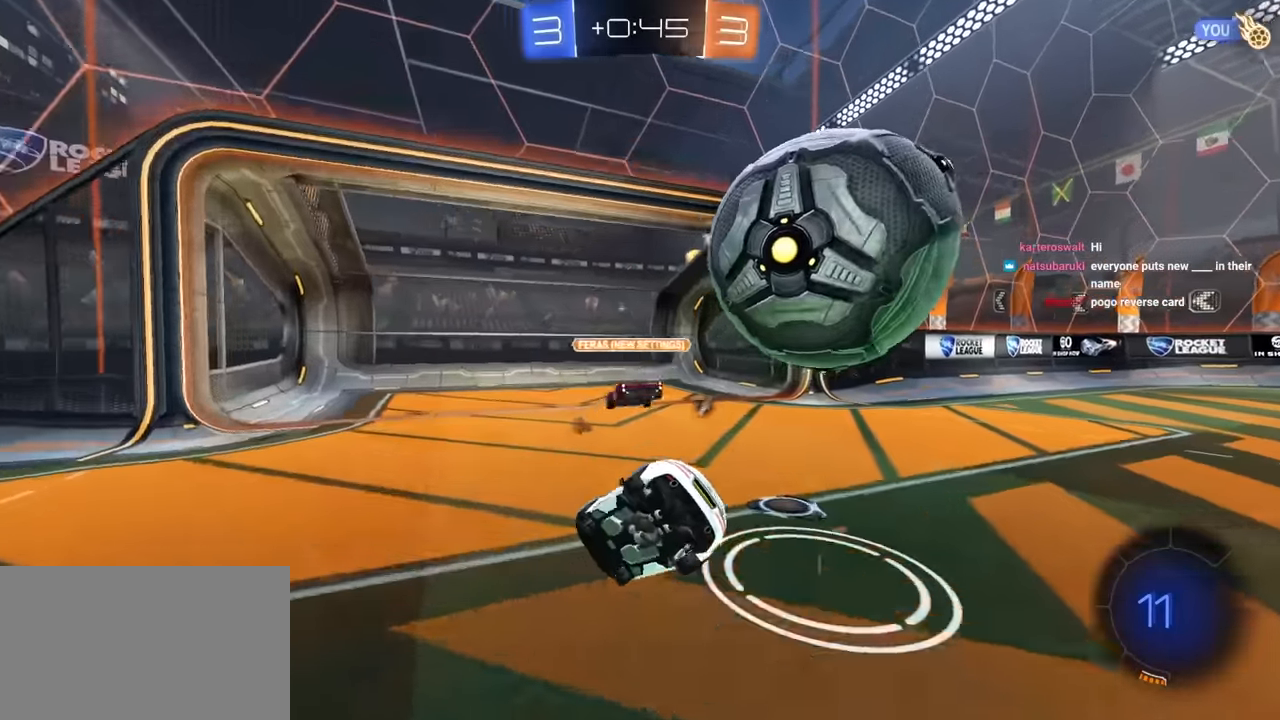
{"keys": ["d", "e", "w"], "mouse": ["left"], "mouse_move": "still", "events": [[17, "mouse_right", "down"], [167, "d", "up"], [167, "s", "up"], [217, "mouse_right", "up"], [267, "e", "down"], [267, "w", "down"], [350, "mouse_left", "down"], [400, "d", "down"]]}
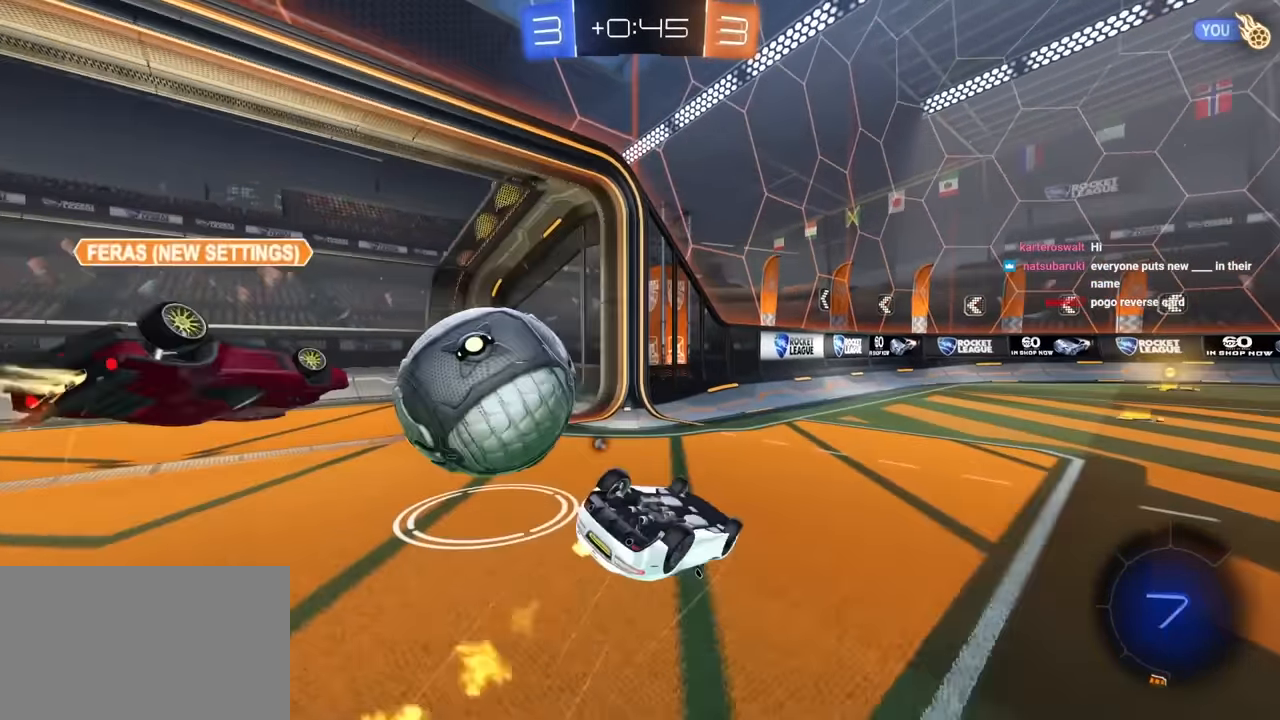
{"keys": ["w"], "mouse": ["left"], "mouse_move": "still", "events": [[367, "d", "up"], [367, "e", "up"]]}
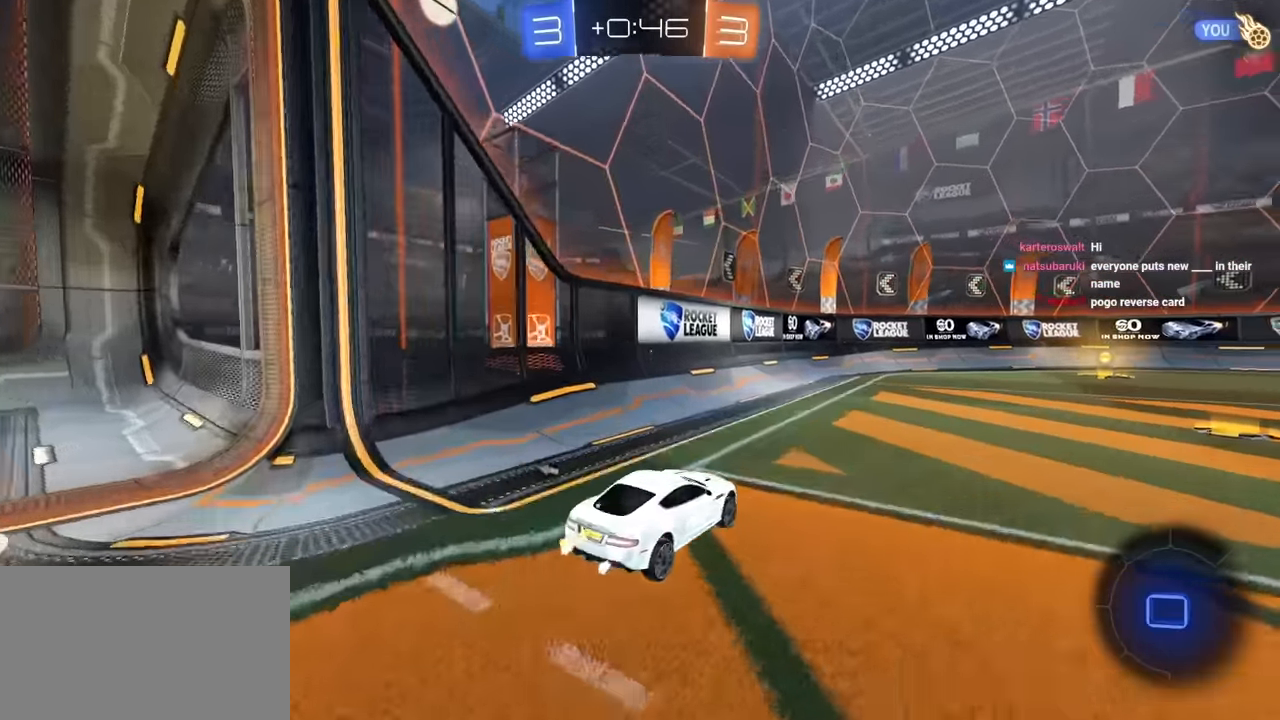
{"keys": ["e", "w"], "mouse": [], "mouse_move": "still", "events": [[150, "e", "down"], [200, "mouse_left", "up"], [283, "mouse_right", "down"], [383, "mouse_right", "up"]]}
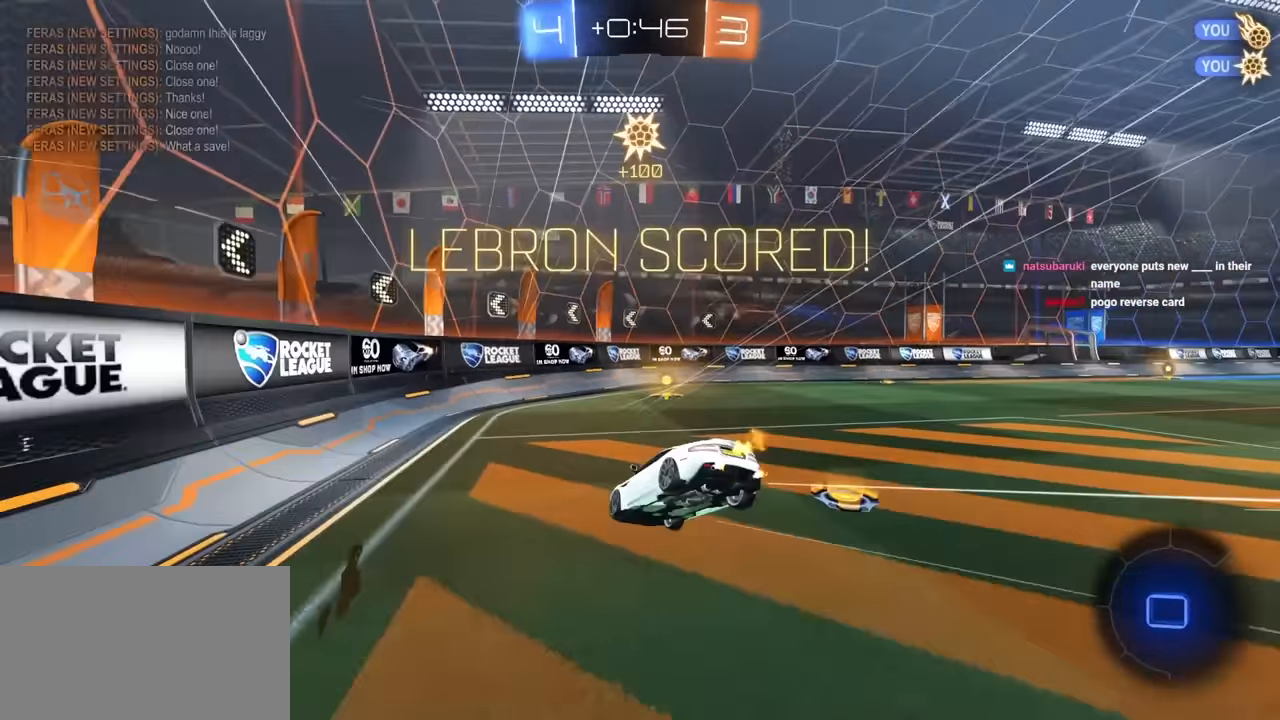
{"keys": ["s"], "mouse": ["right"], "mouse_move": "still", "events": [[117, "w", "up"], [167, "e", "up"], [267, "s", "down"], [500, "mouse_right", "down"]]}
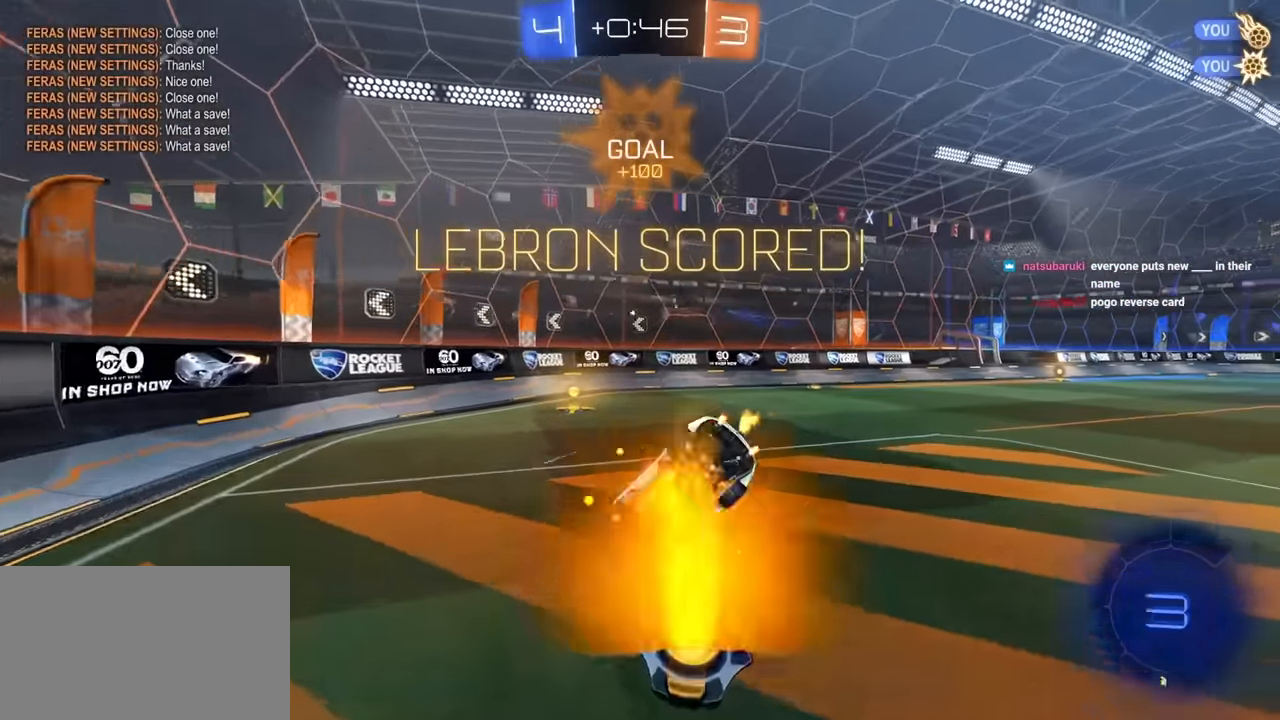
{"keys": [], "mouse": [], "mouse_move": "still", "events": [[83, "s", "up"], [83, "w", "down"], [133, "mouse_right", "up"], [317, "mouse_left", "down"], [500, "mouse_left", "up"], [500, "w", "up"]]}
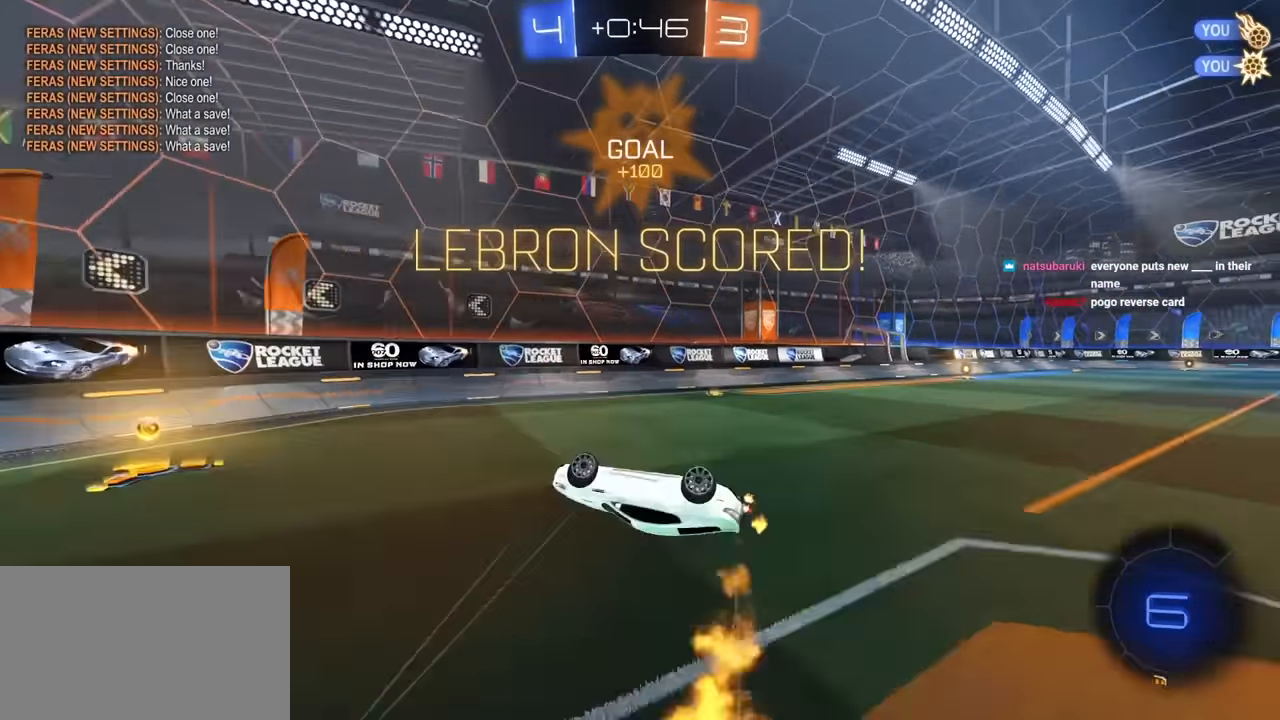
{"keys": ["a", "e", "s"], "mouse": [], "mouse_move": "still", "events": [[250, "e", "down"], [283, "d", "down"], [433, "d", "up"], [433, "s", "down"], [483, "a", "down"]]}
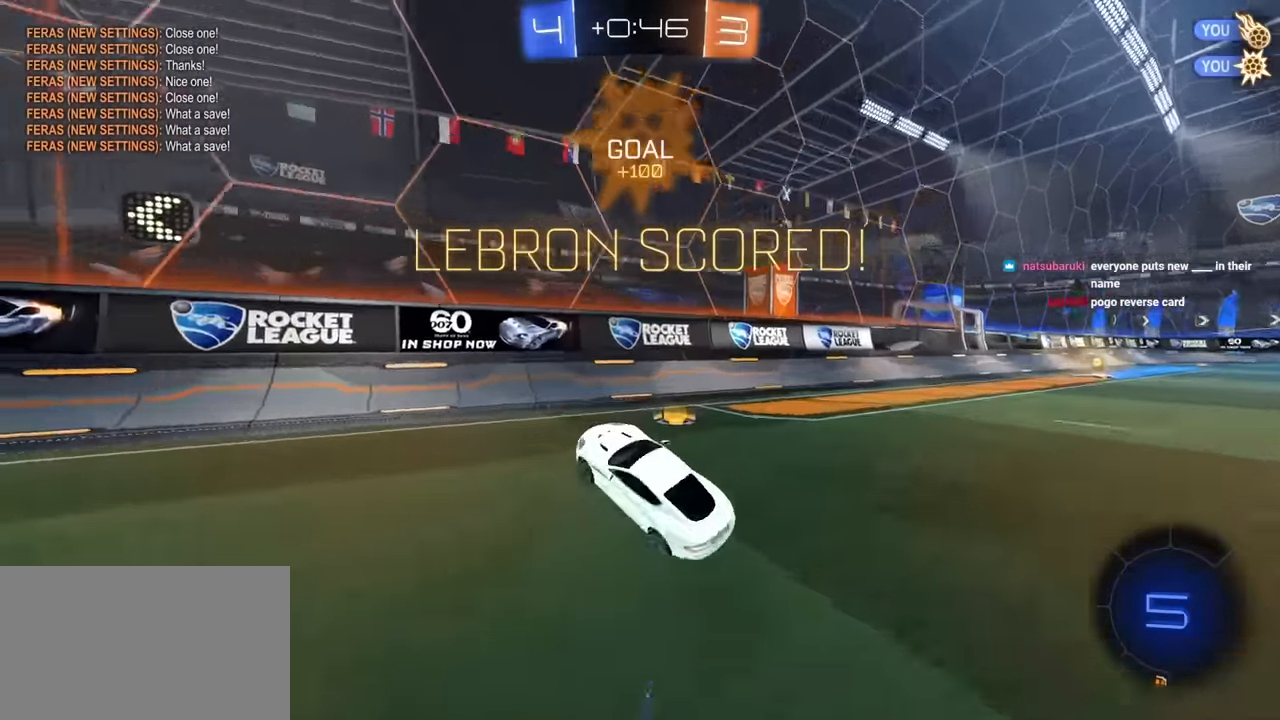
{"keys": ["a", "w"], "mouse": ["left"], "mouse_move": "still", "events": [[50, "a", "up"], [50, "e", "up"], [50, "s", "up"], [50, "w", "down"], [100, "w", "up"], [183, "mouse_left", "down"], [283, "mouse_left", "up"], [283, "w", "down"], [333, "a", "down"], [333, "e", "down"], [417, "mouse_left", "down"], [467, "e", "up"]]}
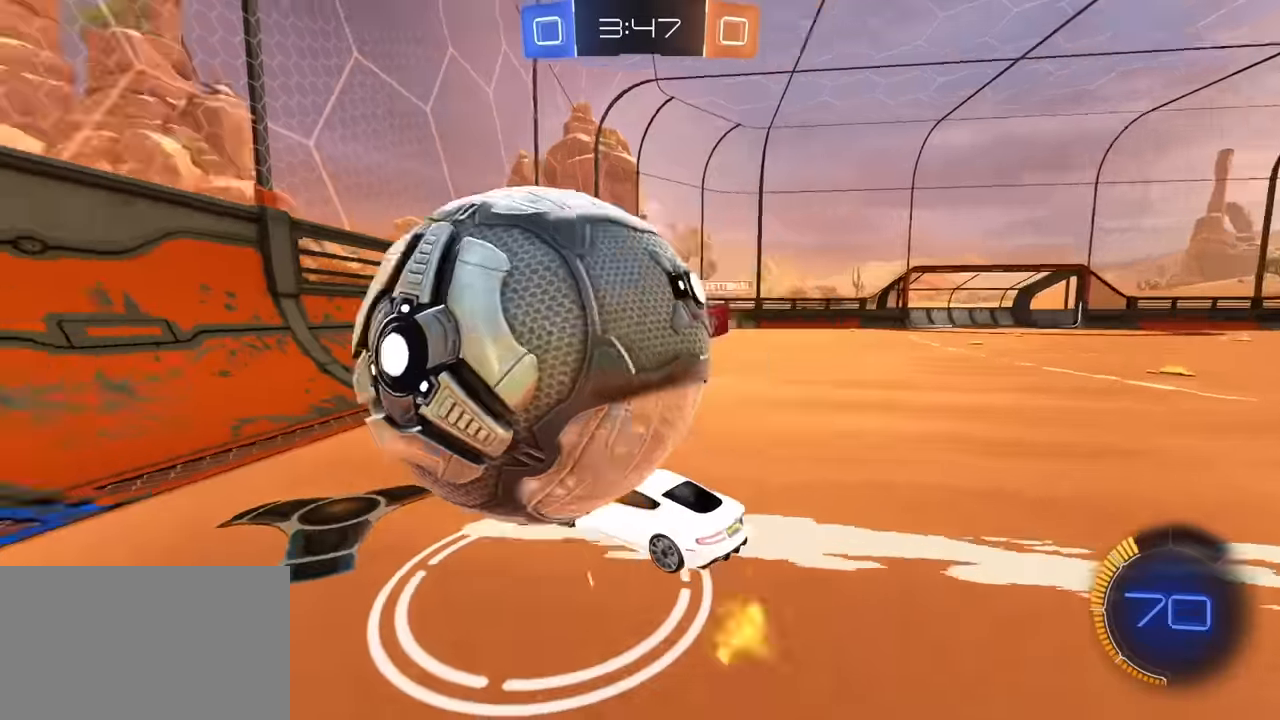
{"keys": ["a", "e"], "mouse": [], "mouse_move": "still", "events": [[67, "e", "down"], [67, "mouse_left", "up"], [200, "e", "up"], [300, "e", "down"], [300, "mouse_left", "down"], [433, "mouse_left", "up"], [483, "w", "up"]]}
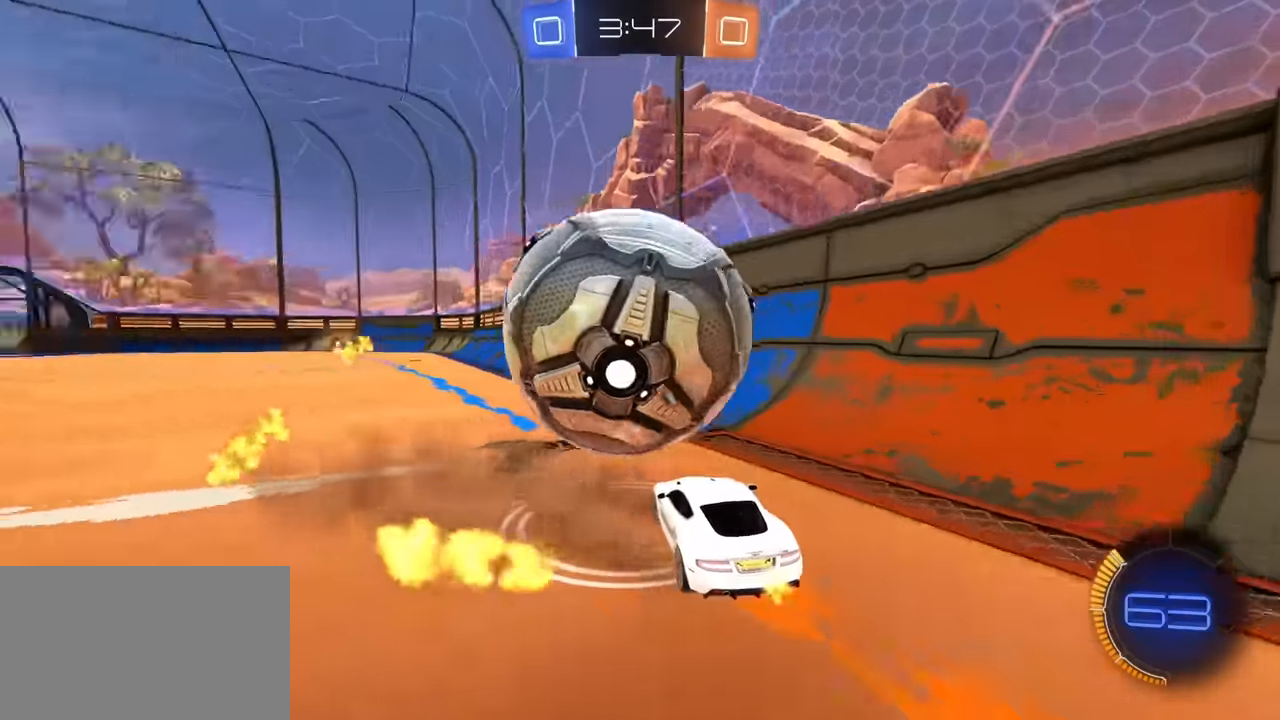
{"keys": ["w"], "mouse": ["left"], "mouse_move": "still", "events": [[33, "a", "up"], [83, "d", "down"], [83, "s", "down"], [167, "mouse_left", "down"], [217, "d", "up"], [217, "s", "up"], [267, "a", "down"], [317, "w", "down"], [367, "a", "up"], [500, "e", "up"]]}
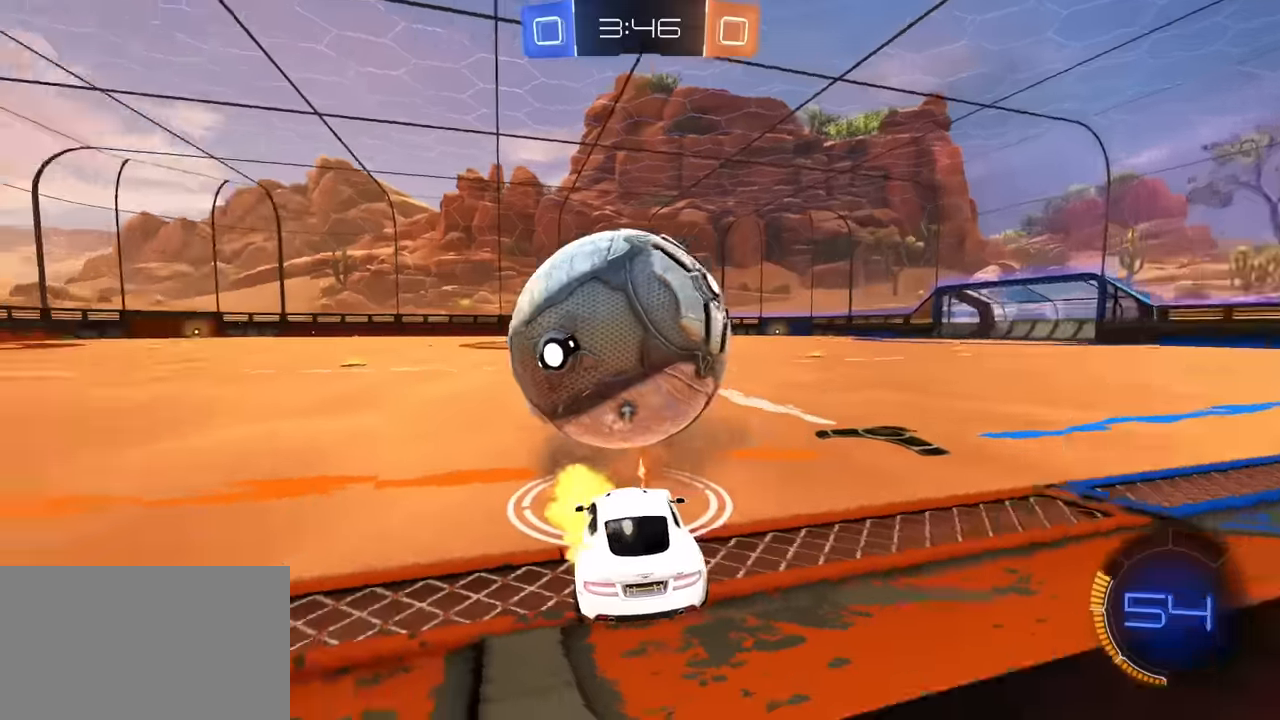
{"keys": ["a", "w"], "mouse": ["left"], "mouse_move": "still", "events": [[50, "w", "up"], [150, "mouse_left", "up"], [283, "a", "down"], [283, "mouse_left", "down"], [283, "w", "down"]]}
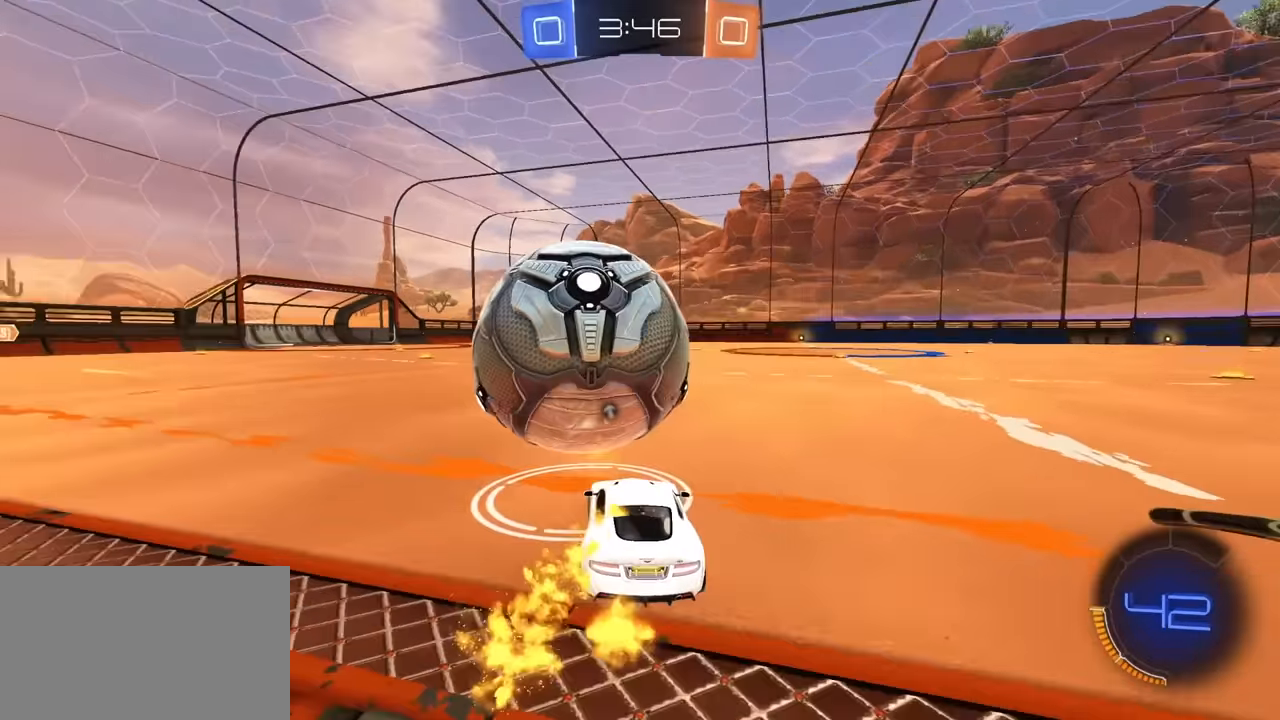
{"keys": ["d", "e", "s"], "mouse": [], "mouse_move": "still", "events": [[200, "a", "up"], [250, "e", "down"], [250, "mouse_right", "down"], [300, "a", "down"], [350, "a", "up"], [350, "w", "up"], [433, "d", "down"], [433, "mouse_right", "up"], [483, "mouse_left", "up"], [483, "s", "down"]]}
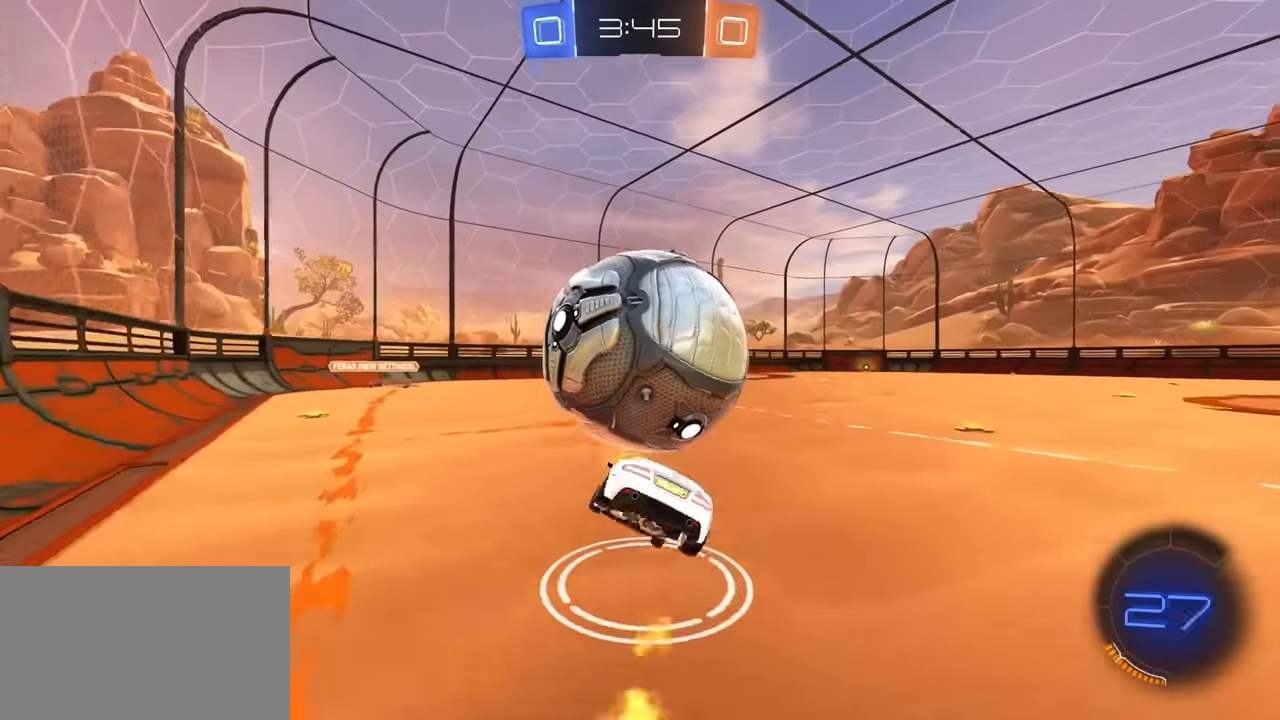
{"keys": ["d", "e", "s"], "mouse": [], "mouse_move": "still", "events": [[33, "a", "down"], [83, "d", "up"], [217, "s", "up"], [367, "a", "up"], [417, "d", "down"], [450, "s", "down"]]}
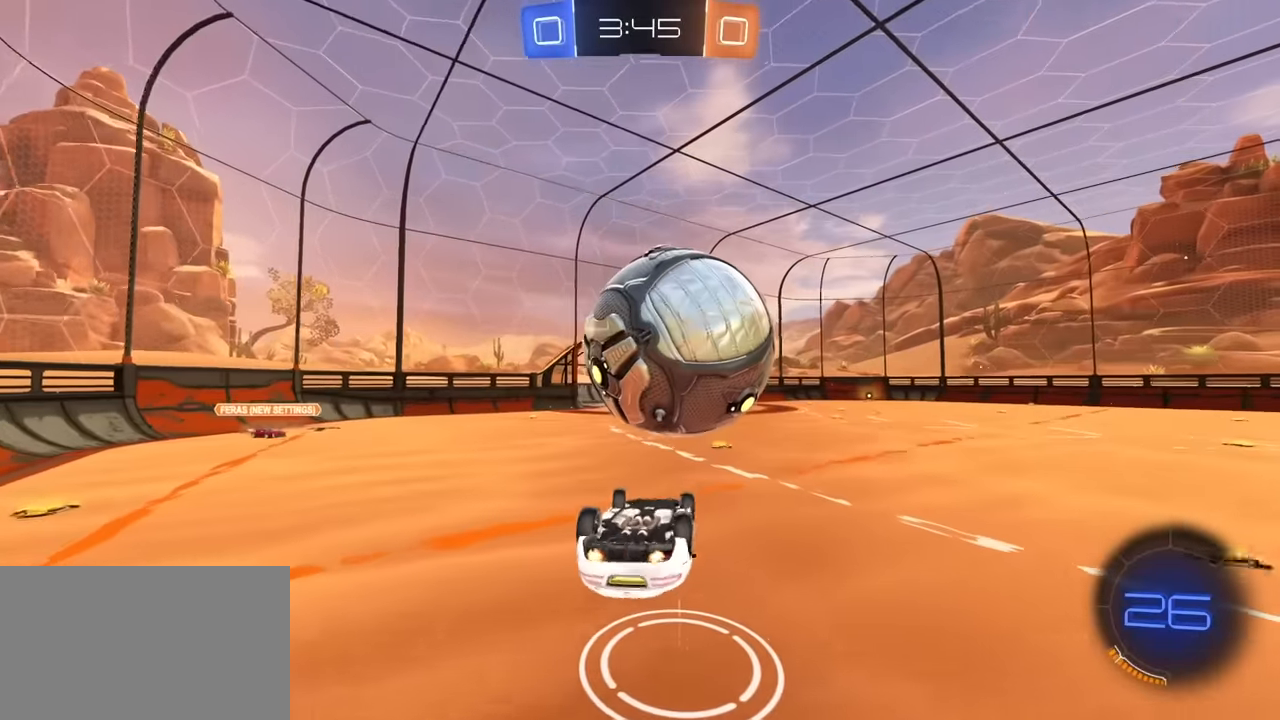
{"keys": [], "mouse": [], "mouse_move": "still", "events": [[100, "mouse_left", "down"], [183, "d", "up"], [183, "mouse_left", "up"], [183, "s", "up"], [233, "e", "up"]]}
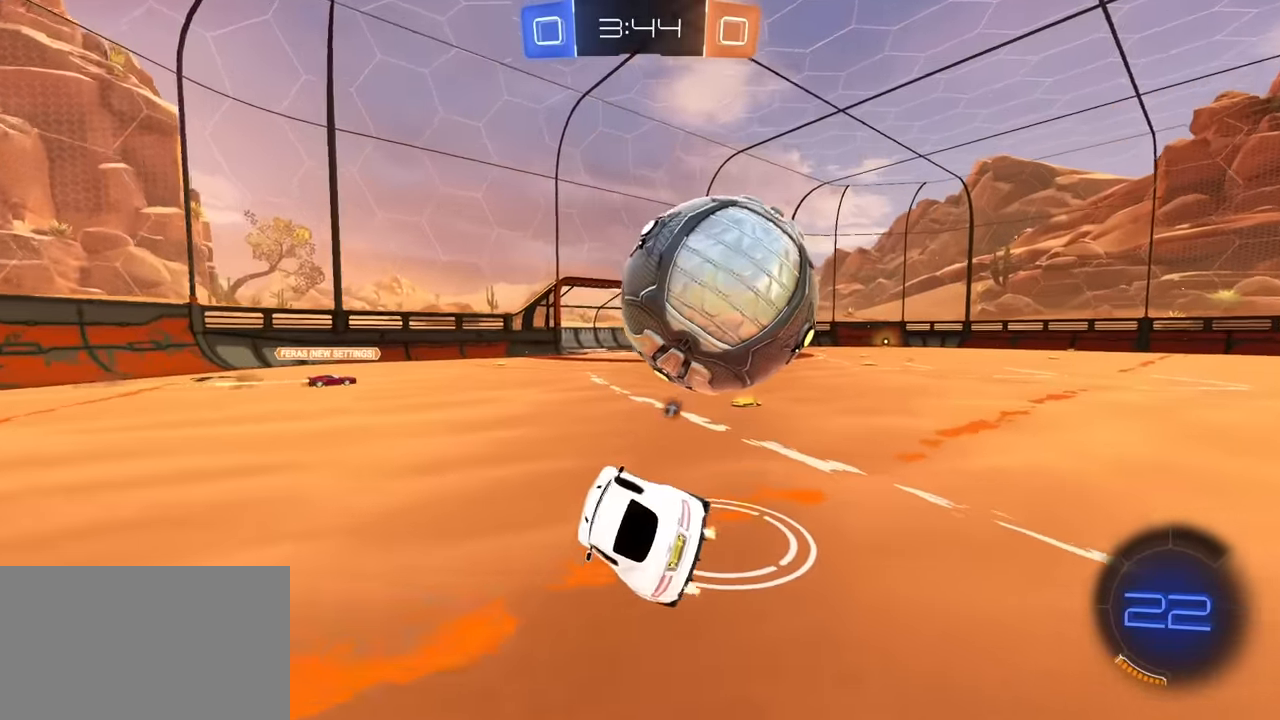
{"keys": ["a", "e", "s"], "mouse": ["left"], "mouse_move": "still", "events": [[17, "e", "down"], [117, "mouse_right", "down"], [200, "mouse_right", "up"], [250, "mouse_right", "down"], [300, "a", "down"], [300, "s", "down"], [433, "mouse_left", "down"], [483, "mouse_right", "up"]]}
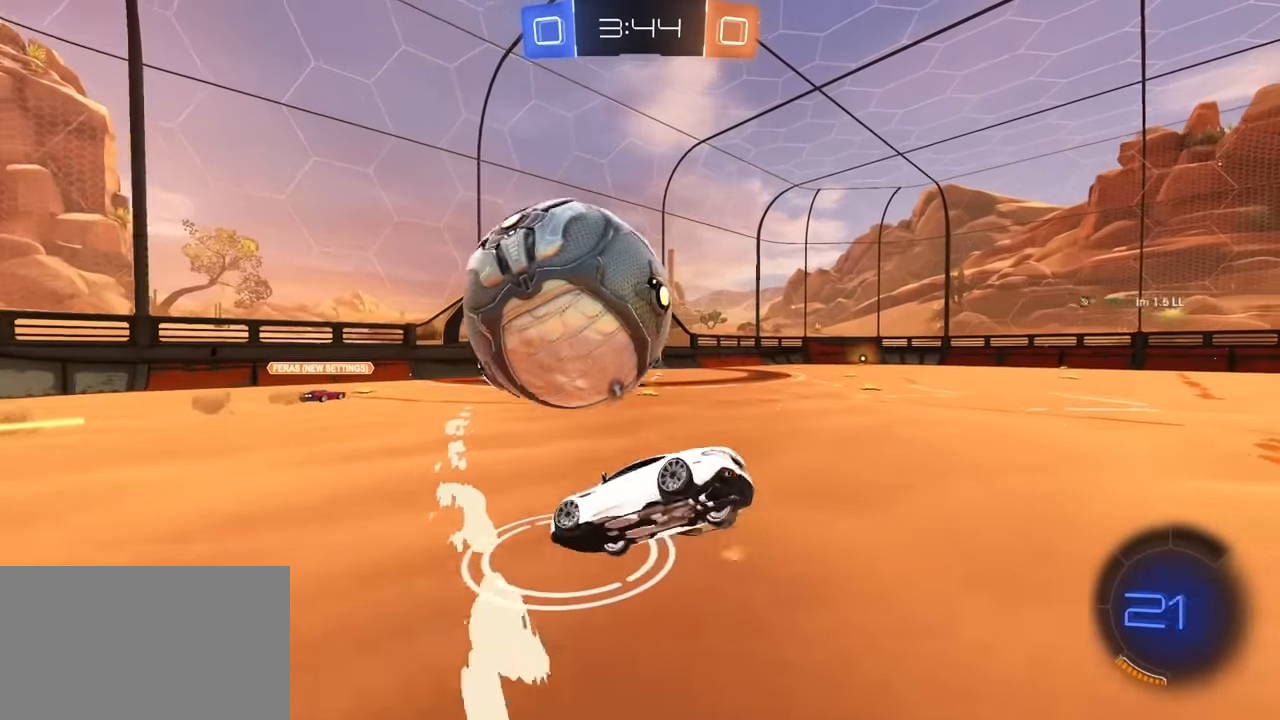
{"keys": ["a", "e", "w"], "mouse": ["left"], "mouse_move": "still", "events": [[83, "mouse_left", "up"], [133, "e", "up"], [217, "mouse_left", "down"], [267, "s", "up"], [367, "e", "down"], [400, "w", "down"]]}
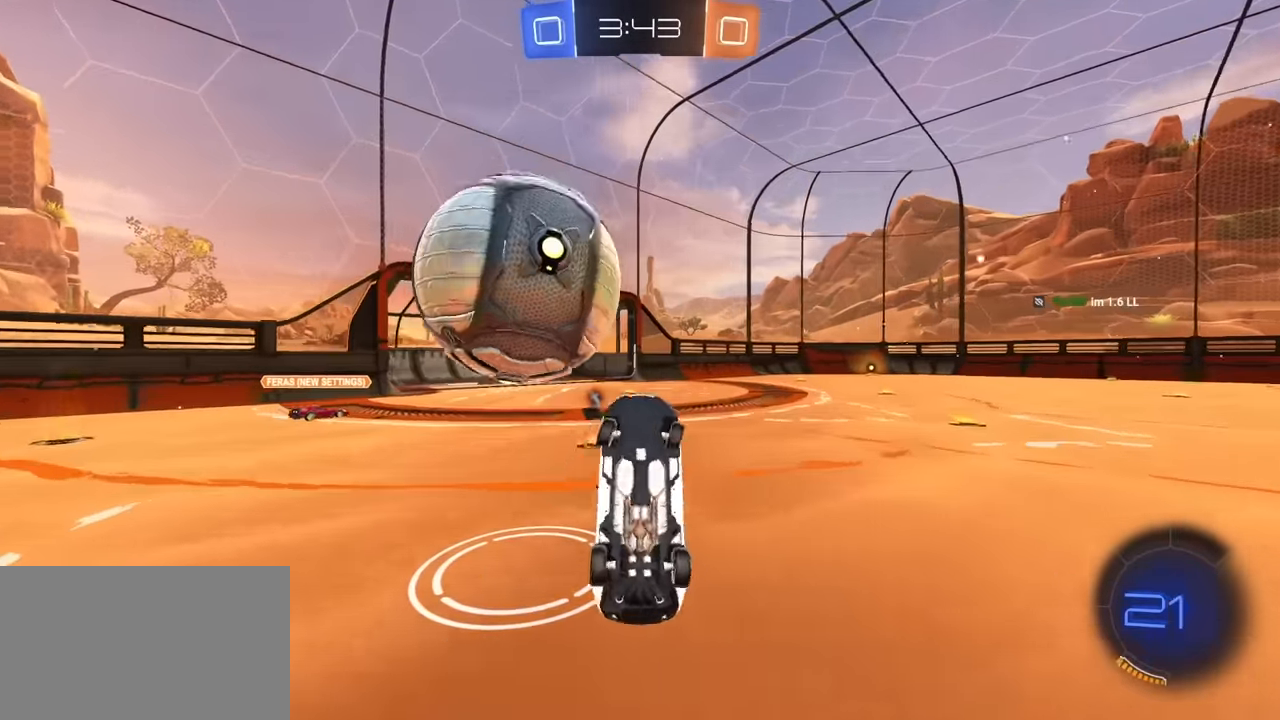
{"keys": ["a", "s"], "mouse": ["left", "right"], "mouse_move": "still", "events": [[100, "mouse_left", "up"], [100, "w", "up"], [333, "s", "down"], [417, "e", "up"], [417, "mouse_left", "down"], [417, "mouse_right", "down"]]}
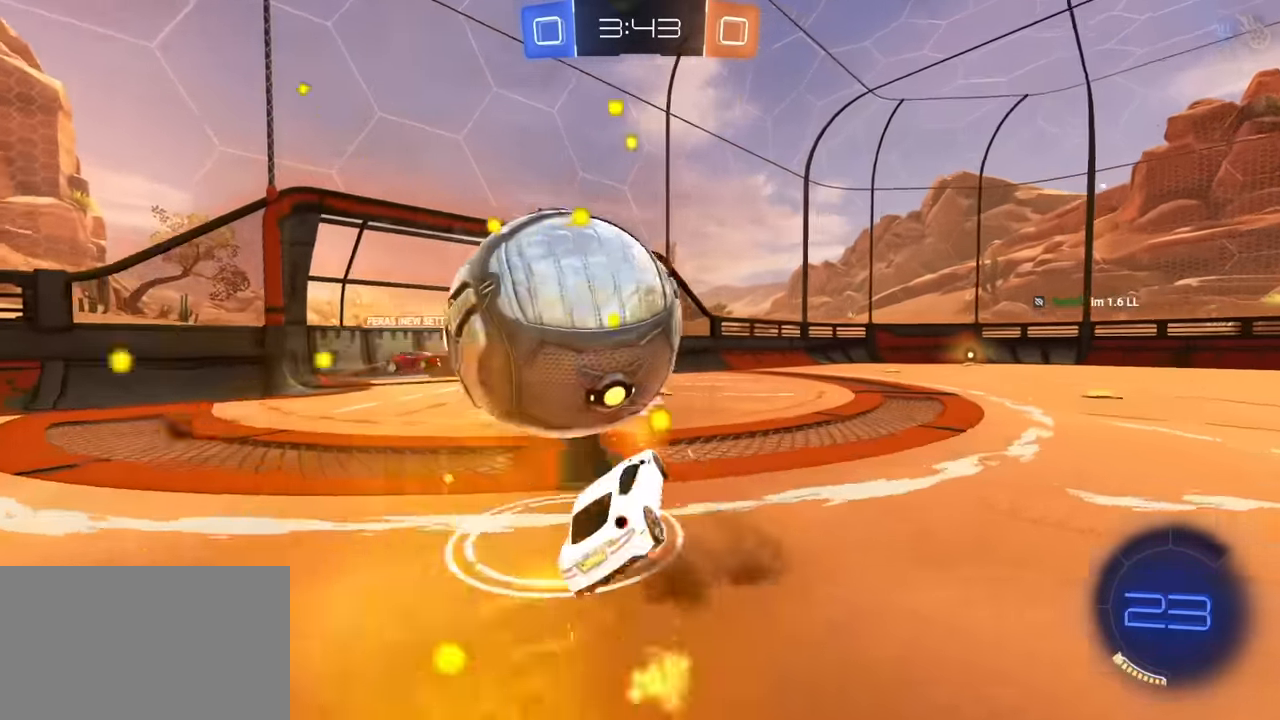
{"keys": ["w"], "mouse": ["left"], "mouse_move": "still", "events": [[17, "s", "up"], [117, "w", "down"], [200, "mouse_right", "up"], [383, "a", "up"]]}
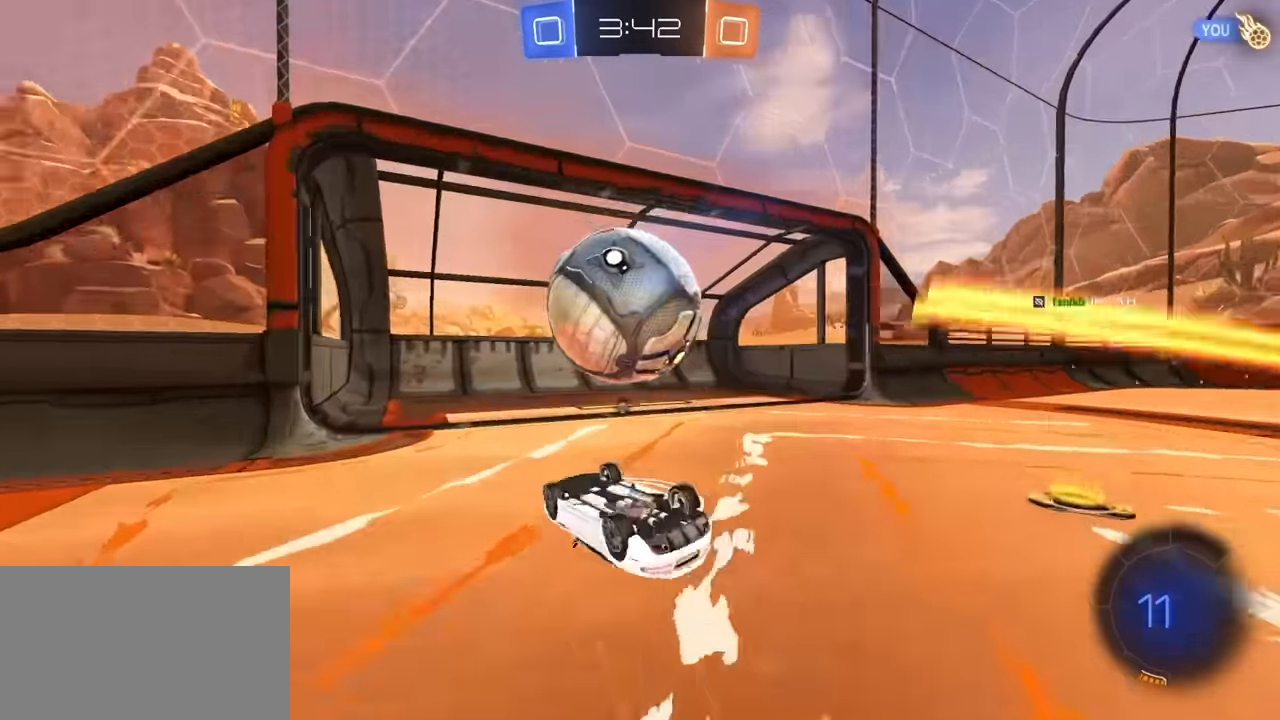
{"keys": ["d", "q"], "mouse": [], "mouse_move": "still", "events": [[33, "w", "up"], [133, "q", "down"], [317, "d", "down"], [317, "mouse_left", "up"]]}
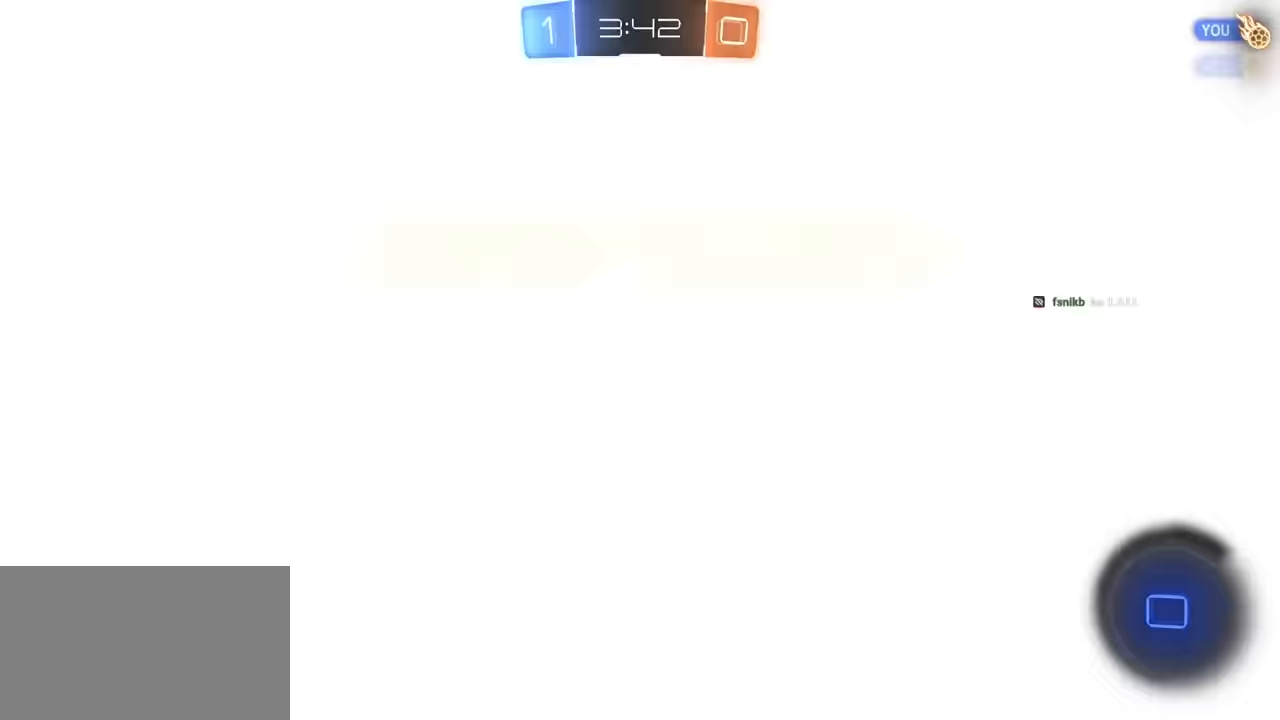
{"keys": ["d", "q", "s"], "mouse": [], "mouse_move": "still", "events": [[50, "d", "up"], [150, "d", "down"], [183, "space", "down"], [383, "space", "up"], [467, "s", "down"]]}
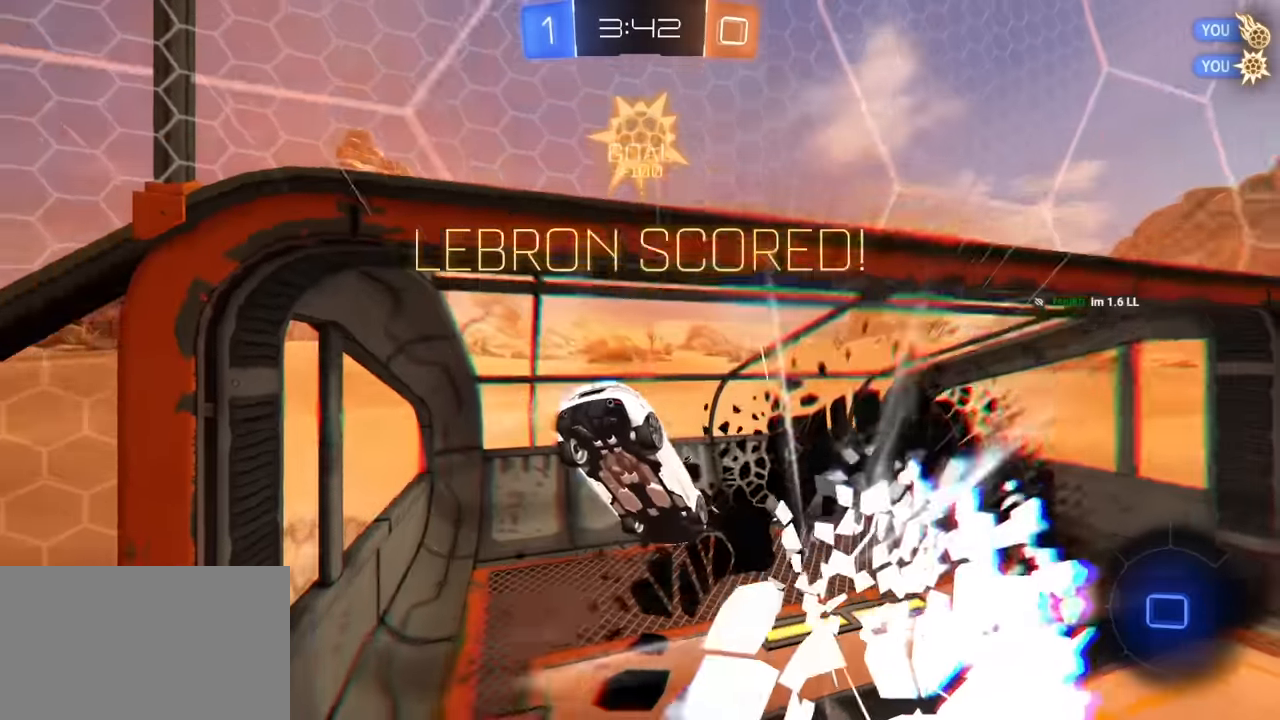
{"keys": ["d"], "mouse": [], "mouse_move": "still", "events": [[117, "q", "up"], [433, "s", "up"]]}
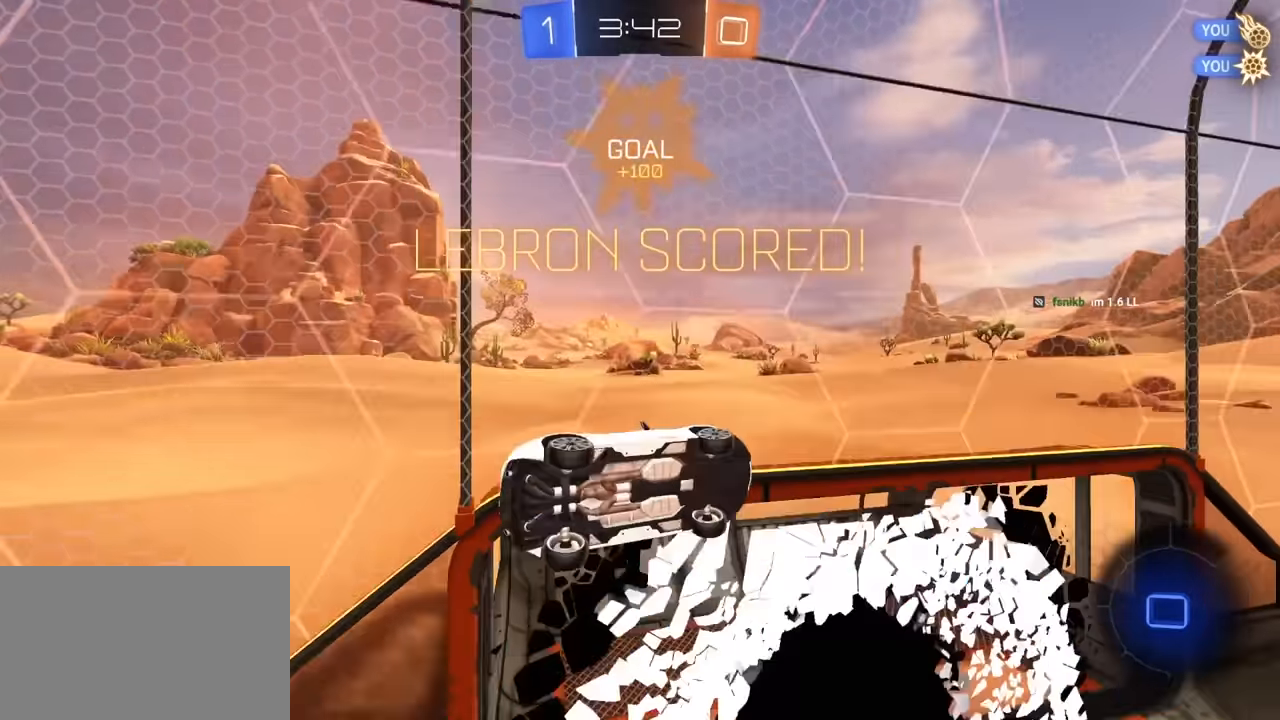
{"keys": ["w"], "mouse": [], "mouse_move": "still", "events": [[133, "e", "down"], [133, "w", "down"], [233, "d", "up"], [233, "e", "up"], [233, "w", "up"], [317, "d", "down"], [417, "w", "down"], [500, "d", "up"]]}
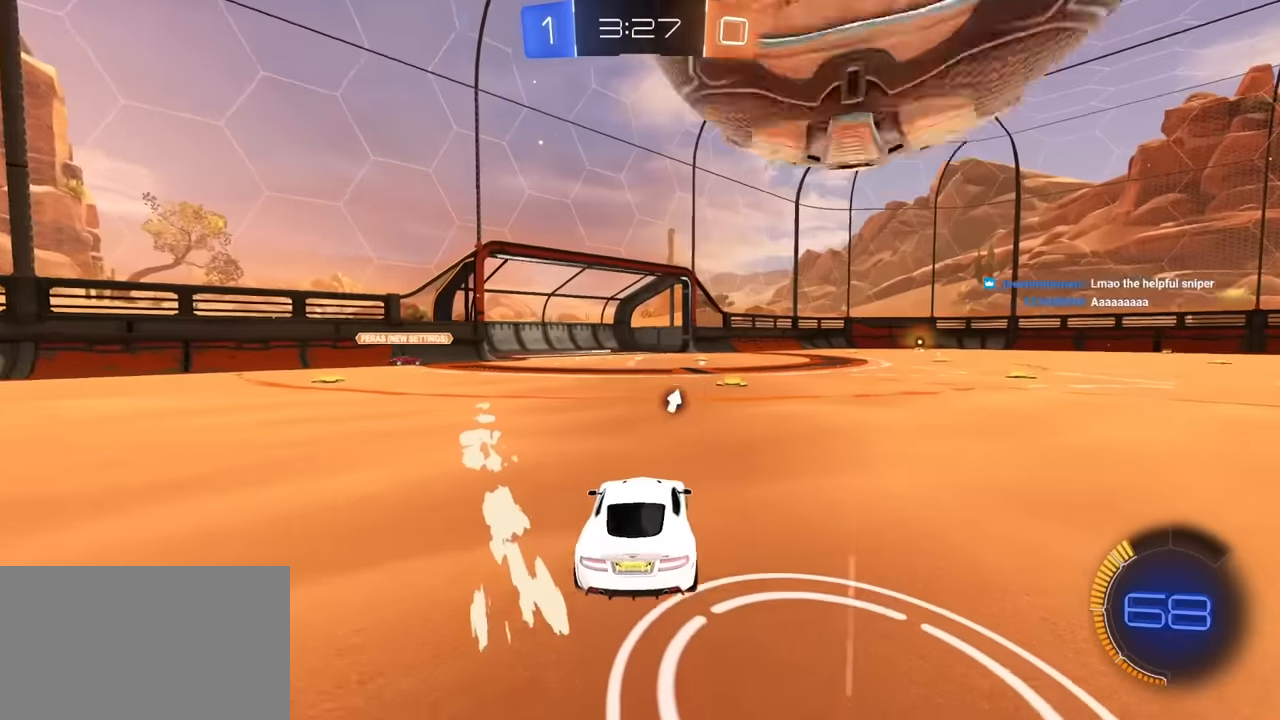
{"keys": ["a", "s"], "mouse": ["right"], "mouse_move": "down-left", "events": [[50, "w", "up"], [150, "a", "down"], [234, "a", "up"], [384, "a", "down"], [384, "mouse_right", "down"], [434, "s", "down"]]}
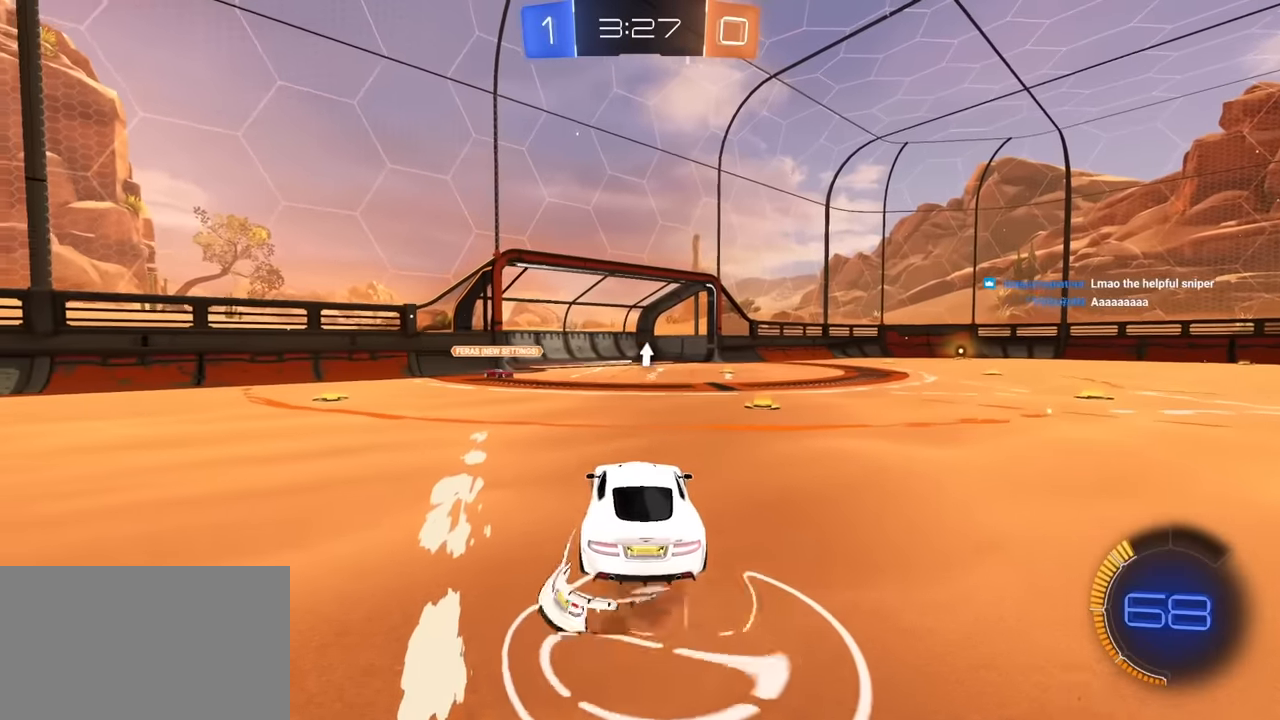
{"keys": ["d"], "mouse": [], "mouse_move": "still", "events": [[67, "a", "up"], [67, "mouse_left", "down"], [117, "s", "up"], [167, "d", "down"], [167, "mouse_right", "up"], [267, "d", "up"], [300, "mouse_left", "up"], [484, "d", "down"]]}
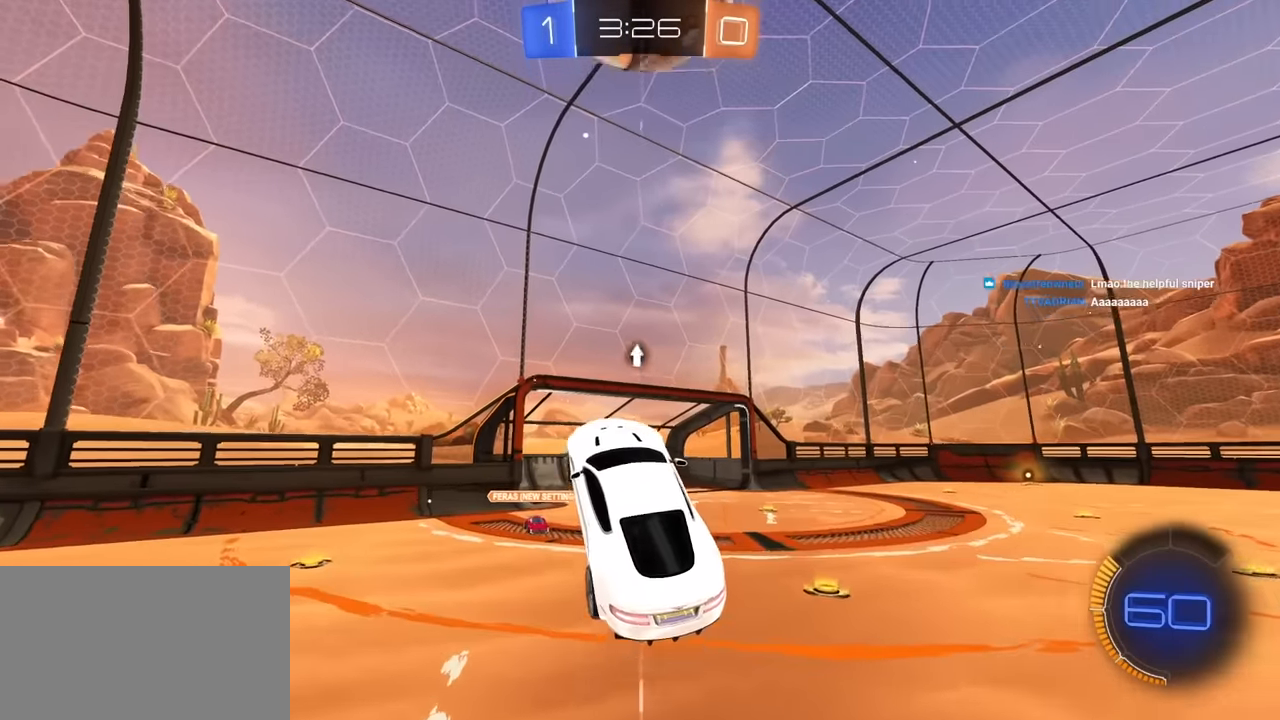
{"keys": ["q", "s"], "mouse": ["left"], "mouse_move": "still", "events": [[84, "d", "up"], [134, "s", "down"], [267, "mouse_left", "down"], [367, "mouse_left", "up"], [417, "mouse_left", "down"], [500, "q", "down"]]}
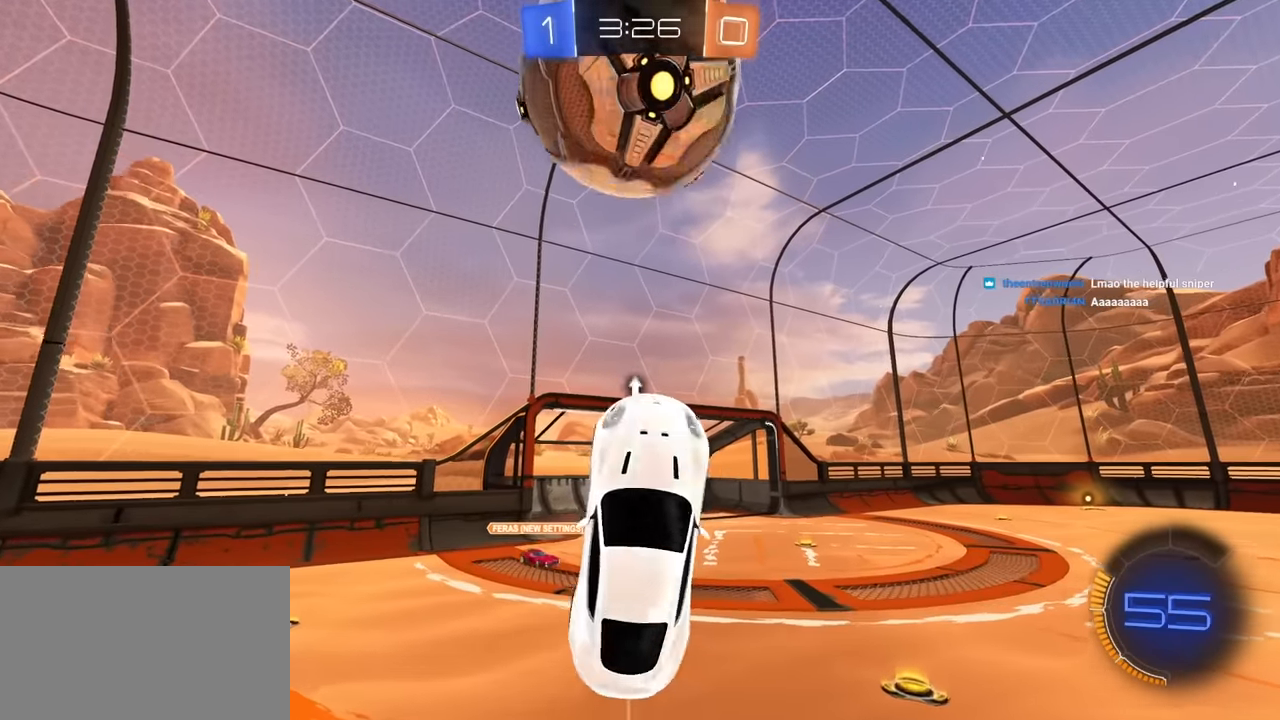
{"keys": ["s"], "mouse": ["left", "right"], "mouse_move": "still", "events": [[100, "q", "up"], [250, "e", "down"], [284, "d", "down"], [384, "d", "up"], [434, "e", "up"], [434, "mouse_right", "down"]]}
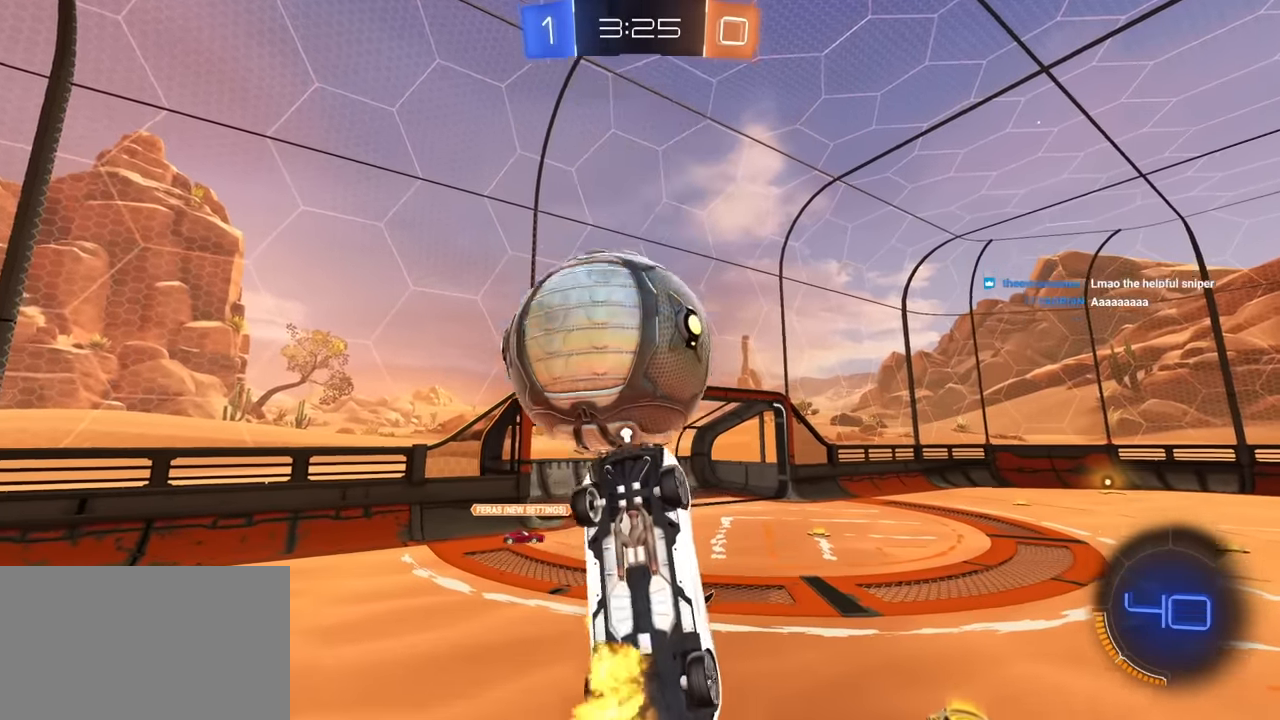
{"keys": ["a"], "mouse": [], "mouse_move": "still", "events": [[17, "s", "up"], [67, "mouse_left", "up"], [67, "mouse_right", "up"], [167, "mouse_left", "down"], [217, "mouse_left", "up"], [300, "a", "down"]]}
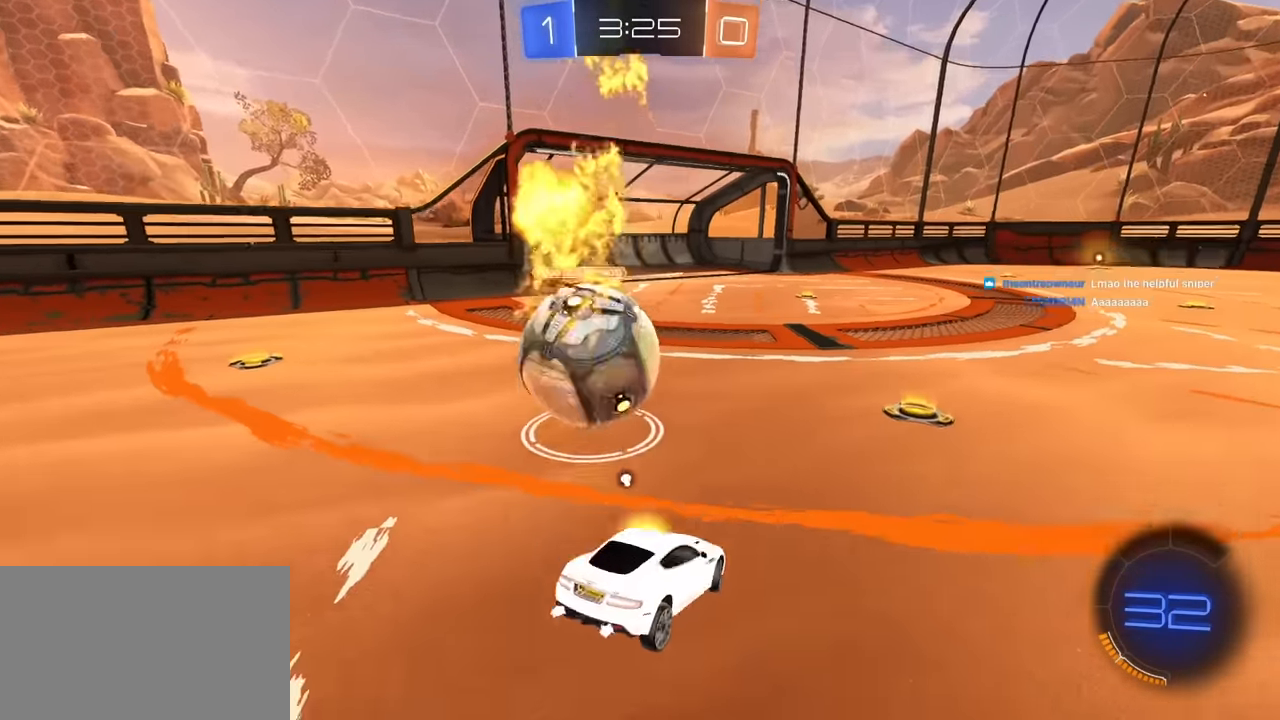
{"keys": [], "mouse": [], "mouse_move": "still", "events": [[34, "w", "down"], [84, "mouse_left", "down"], [134, "mouse_right", "down"], [184, "mouse_left", "up"], [234, "mouse_right", "up"], [317, "mouse_right", "down"], [367, "w", "up"], [417, "mouse_right", "up"], [467, "a", "up"]]}
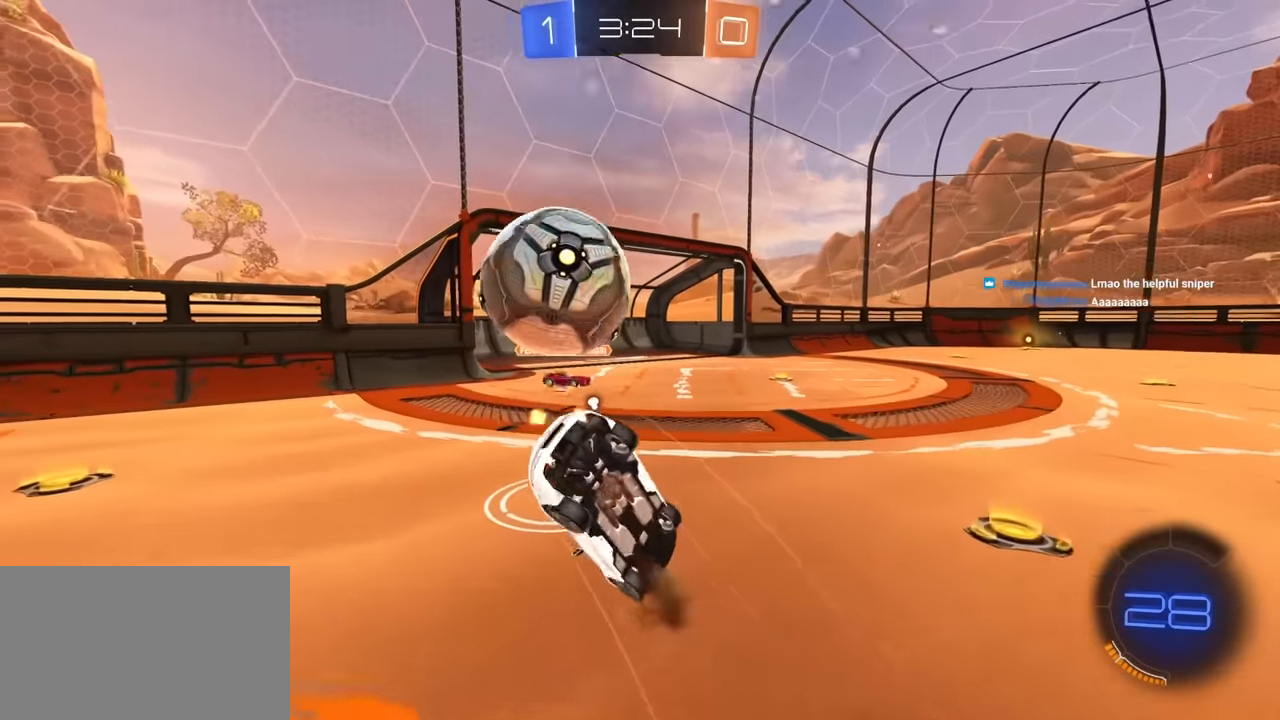
{"keys": [], "mouse": ["left"], "mouse_move": "still", "events": [[234, "mouse_left", "down"]]}
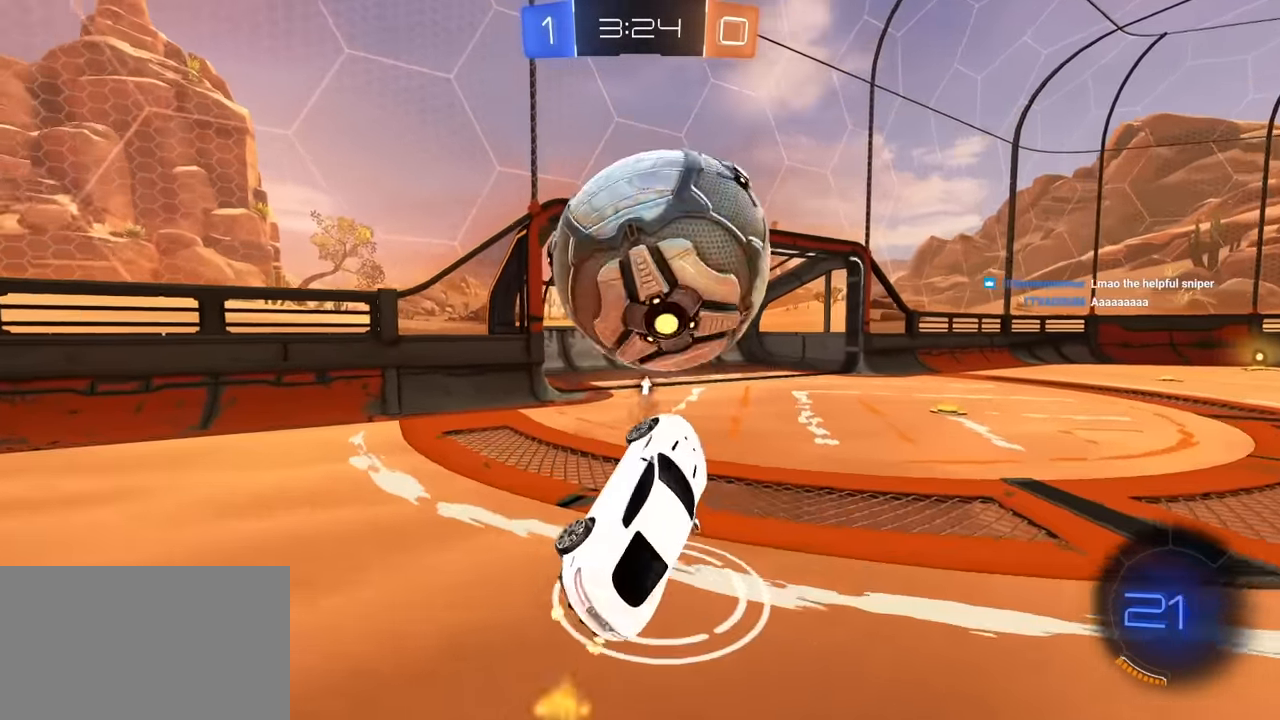
{"keys": [], "mouse": [], "mouse_move": "still", "events": [[167, "q", "down"], [217, "mouse_left", "up"], [250, "q", "up"], [350, "d", "down"], [400, "d", "up"]]}